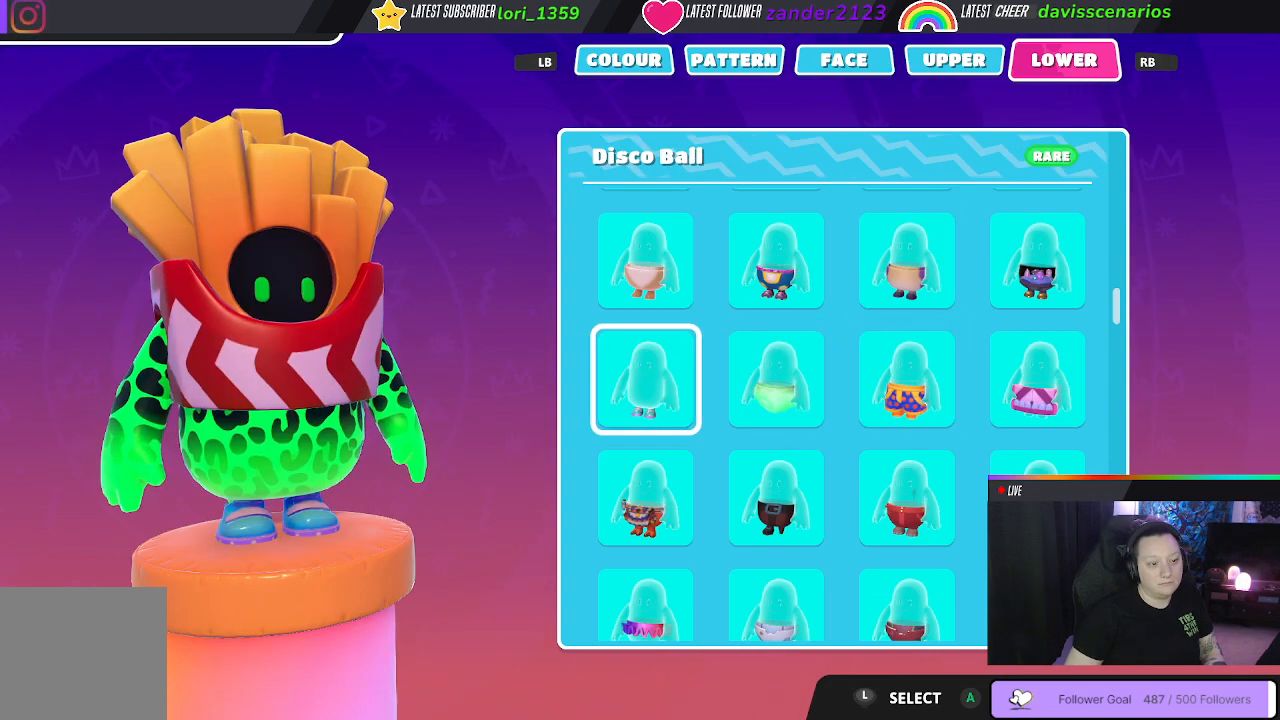
Gameplay with a controller (Xbox layout); each line is a JSON object with the inputs held at the frame after it. "events" lists button and stick changes between this image and that frame as [ms after this image, input, new state], when the widget could be followed in between. Not read: SHARE.
{"buttons": [], "left_stick": "center", "right_stick": "center", "events": [[33, "A", "down"], [133, "A", "up"]]}
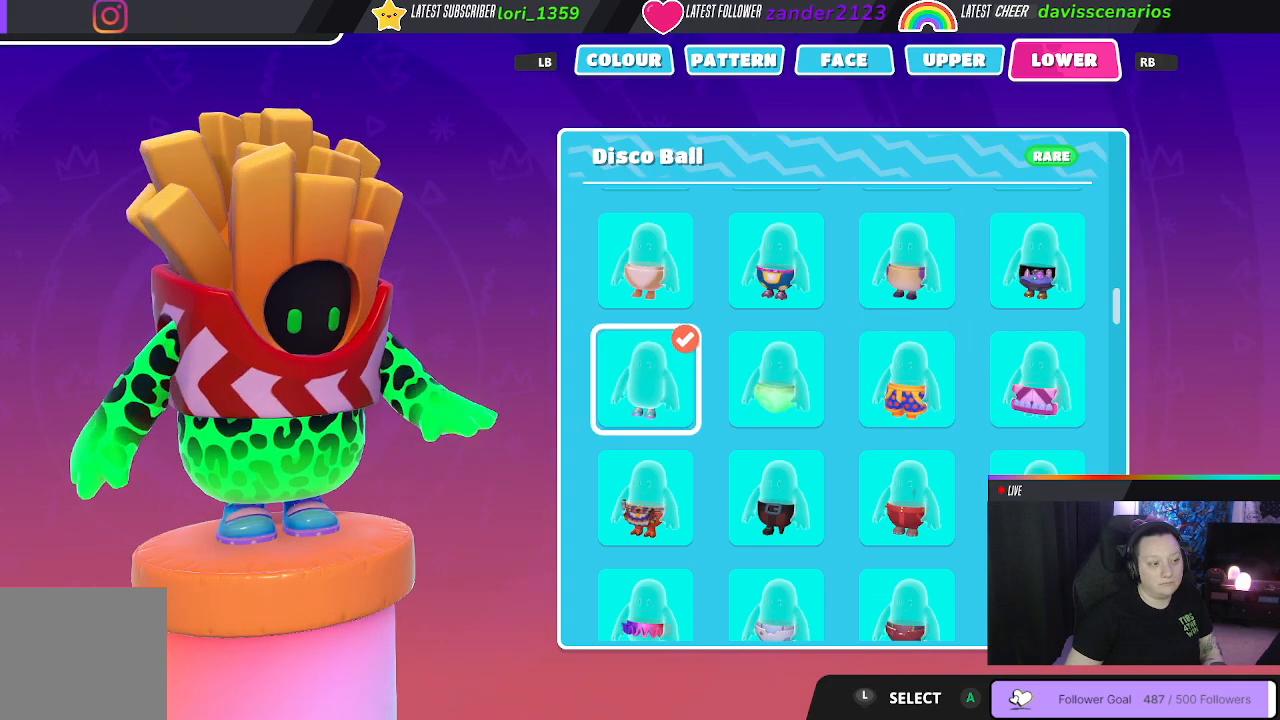
{"buttons": ["R1"], "left_stick": "center", "right_stick": "center", "events": [[433, "R1", "down"]]}
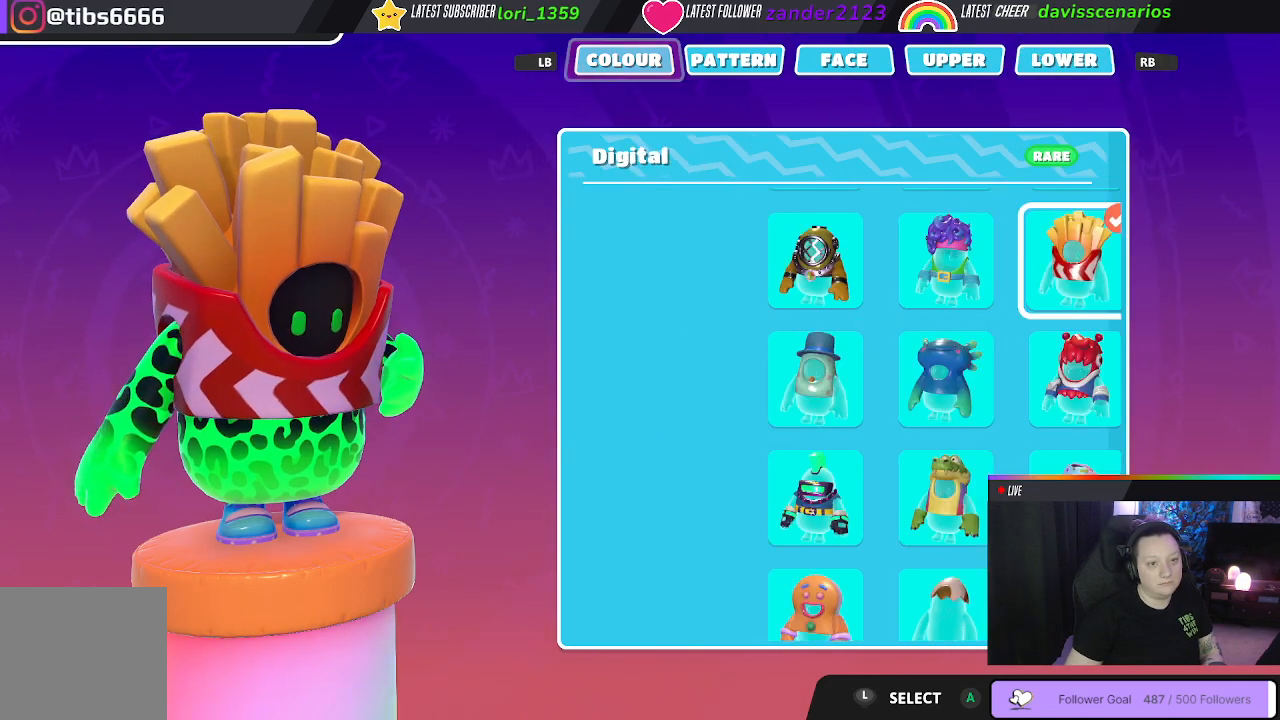
{"buttons": [], "left_stick": "center", "right_stick": "center", "events": [[17, "R1", "up"]]}
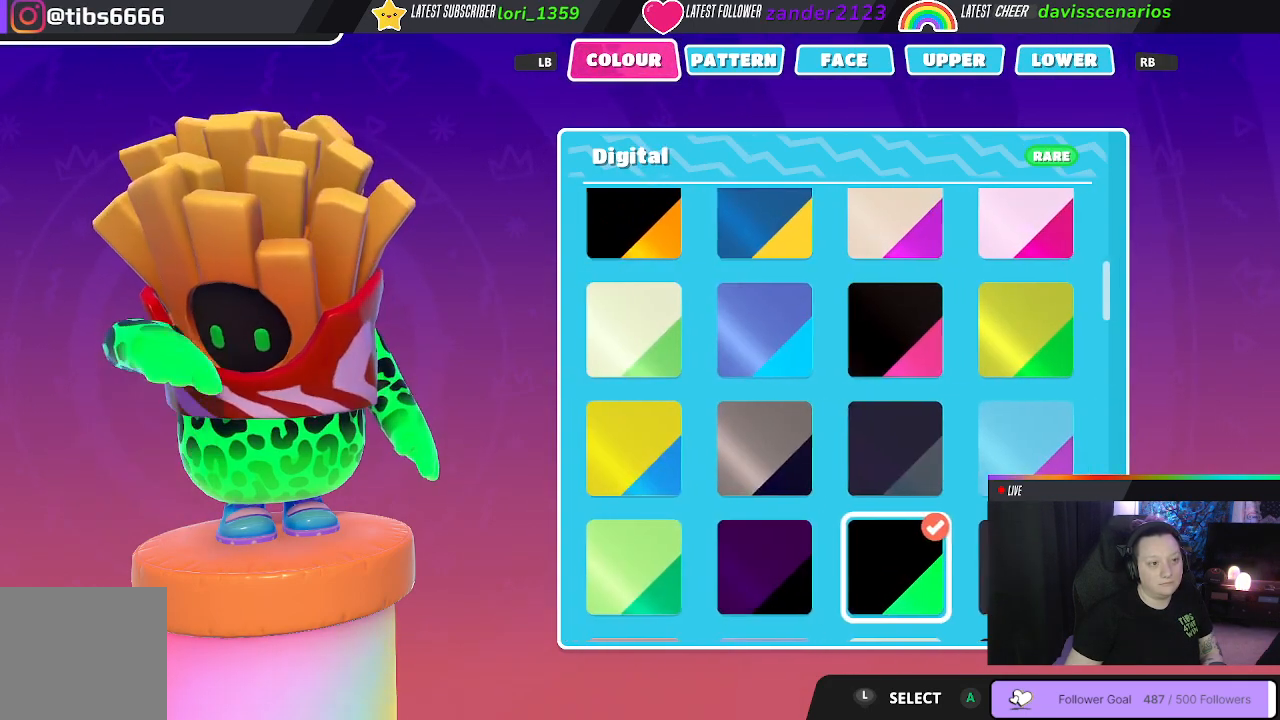
{"buttons": [], "left_stick": "center", "right_stick": "center", "events": [[183, "B", "down"], [267, "B", "up"]]}
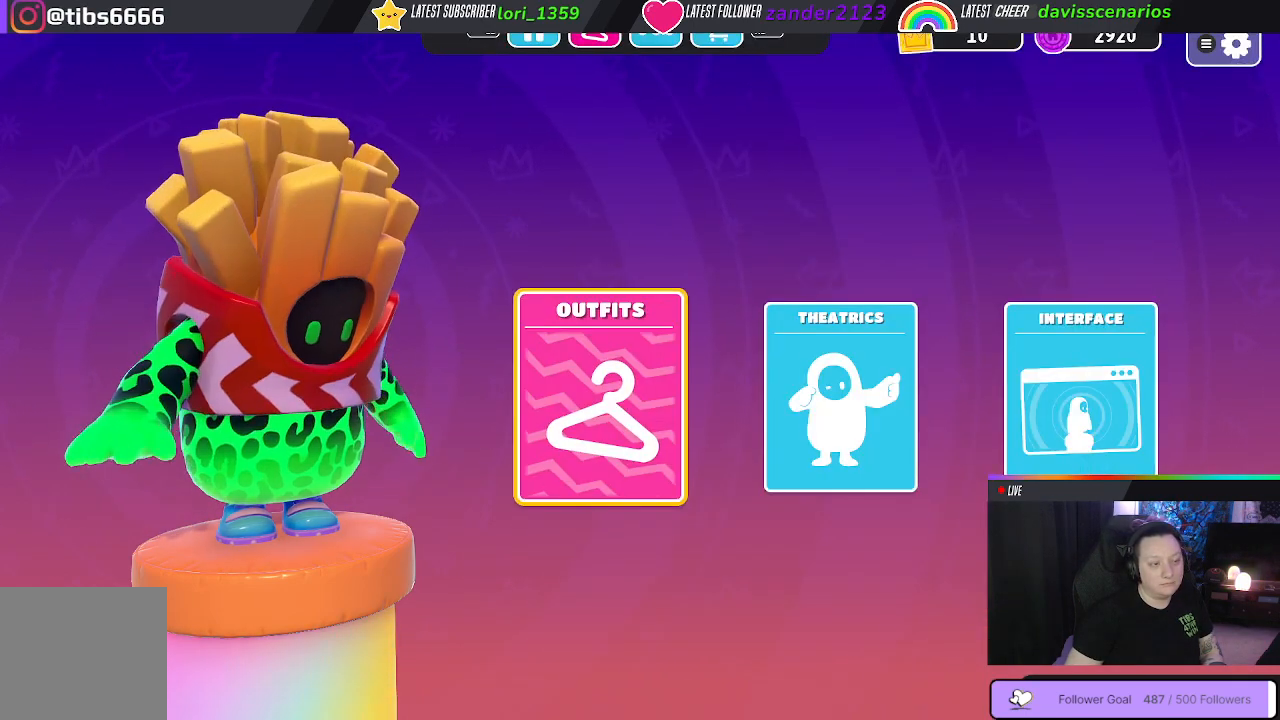
{"buttons": [], "left_stick": "center", "right_stick": "center", "events": [[167, "L1", "down"], [250, "L1", "up"]]}
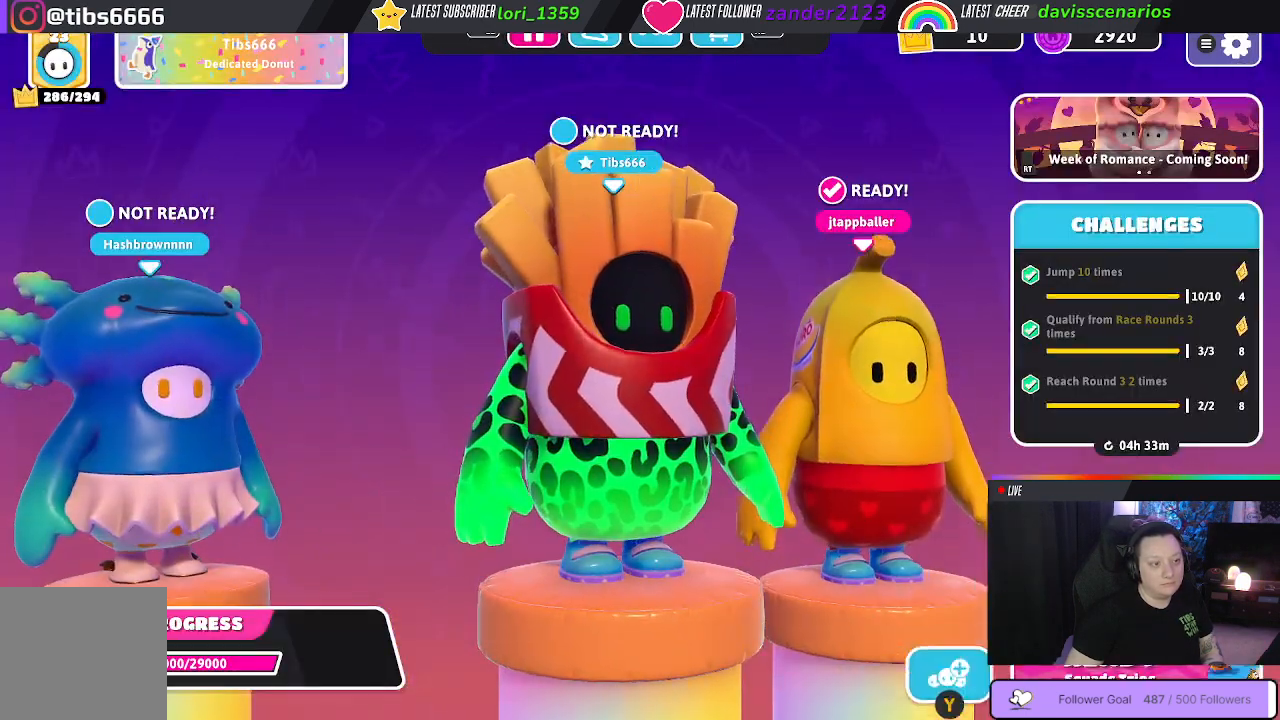
{"buttons": [], "left_stick": "center", "right_stick": "center", "events": []}
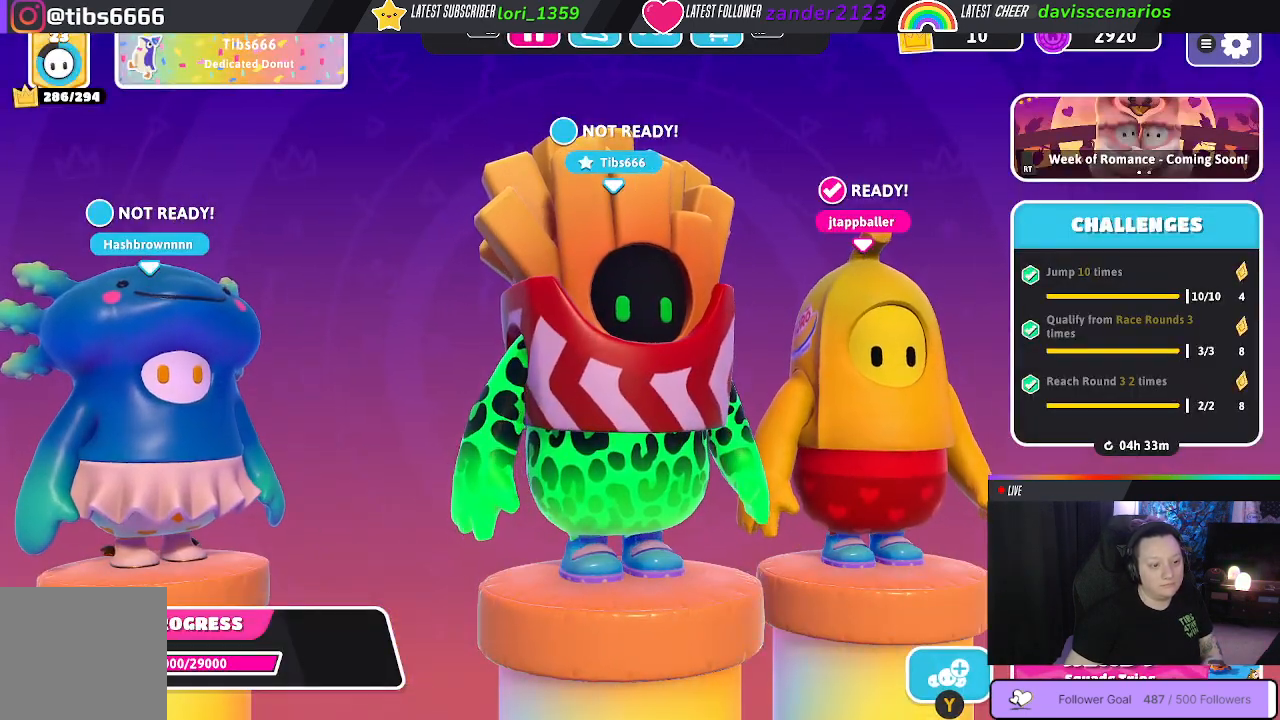
{"buttons": [], "left_stick": "center", "right_stick": "center", "events": [[350, "right_stick", "left"], [500, "right_stick", "center"]]}
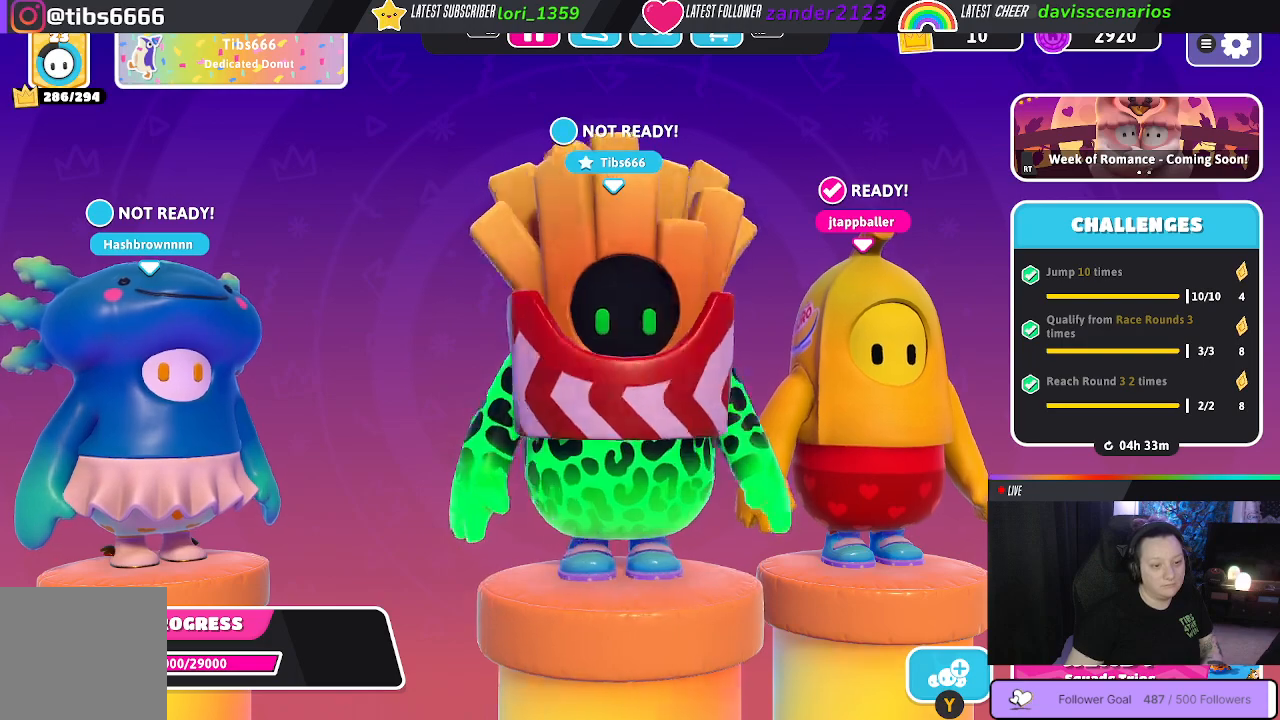
{"buttons": [], "left_stick": "center", "right_stick": "center", "events": [[350, "right_stick", "right"], [450, "right_stick", "center"]]}
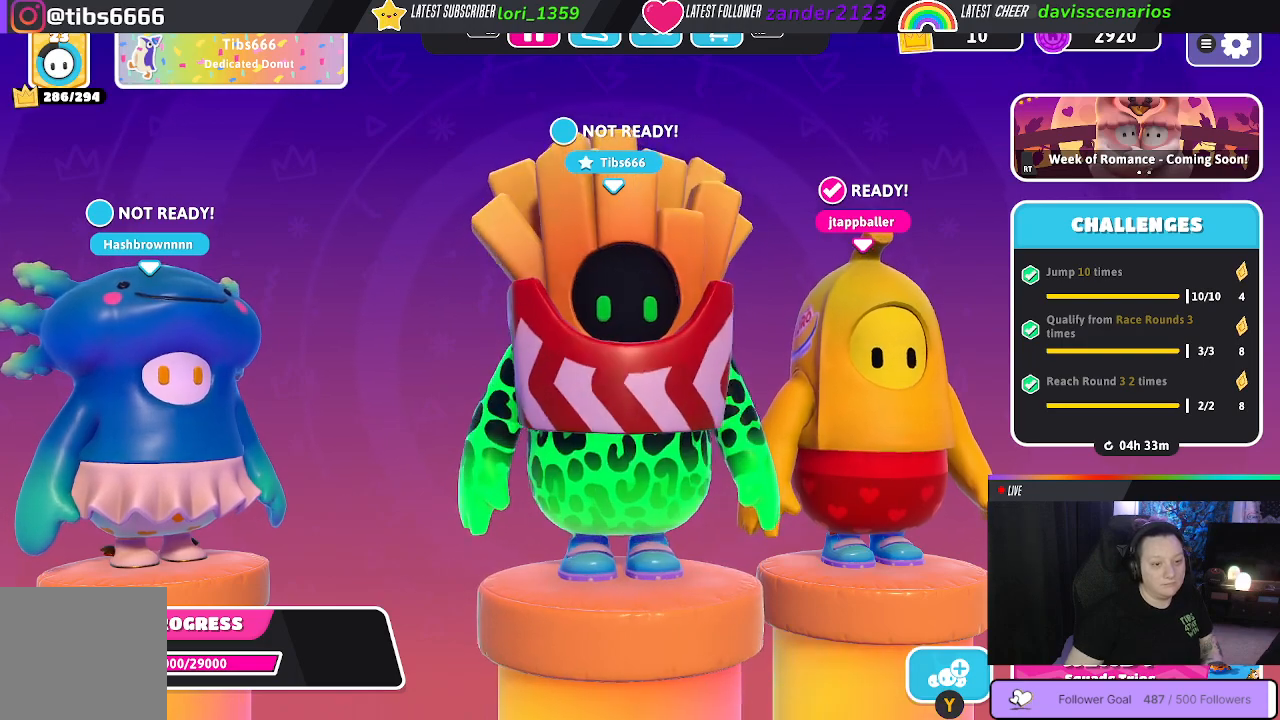
{"buttons": [], "left_stick": "center", "right_stick": "center", "events": [[233, "right_stick", "right"], [383, "right_stick", "center"]]}
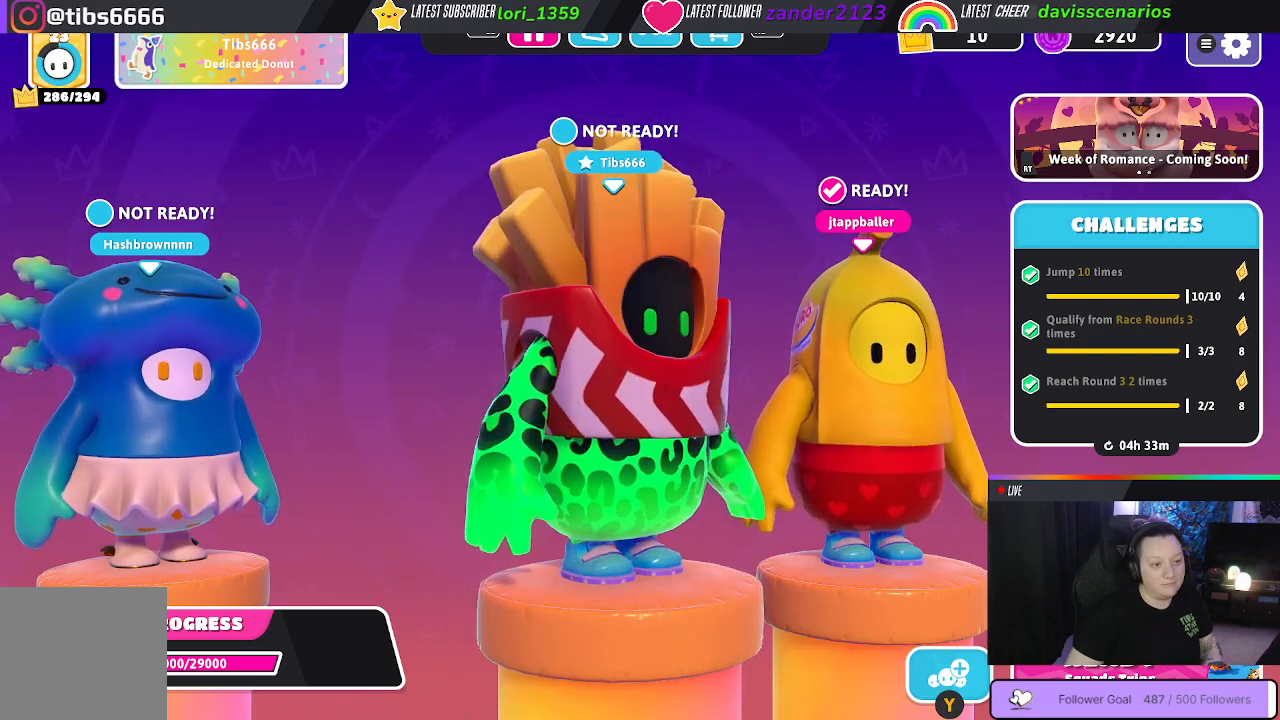
{"buttons": [], "left_stick": "center", "right_stick": "center", "events": []}
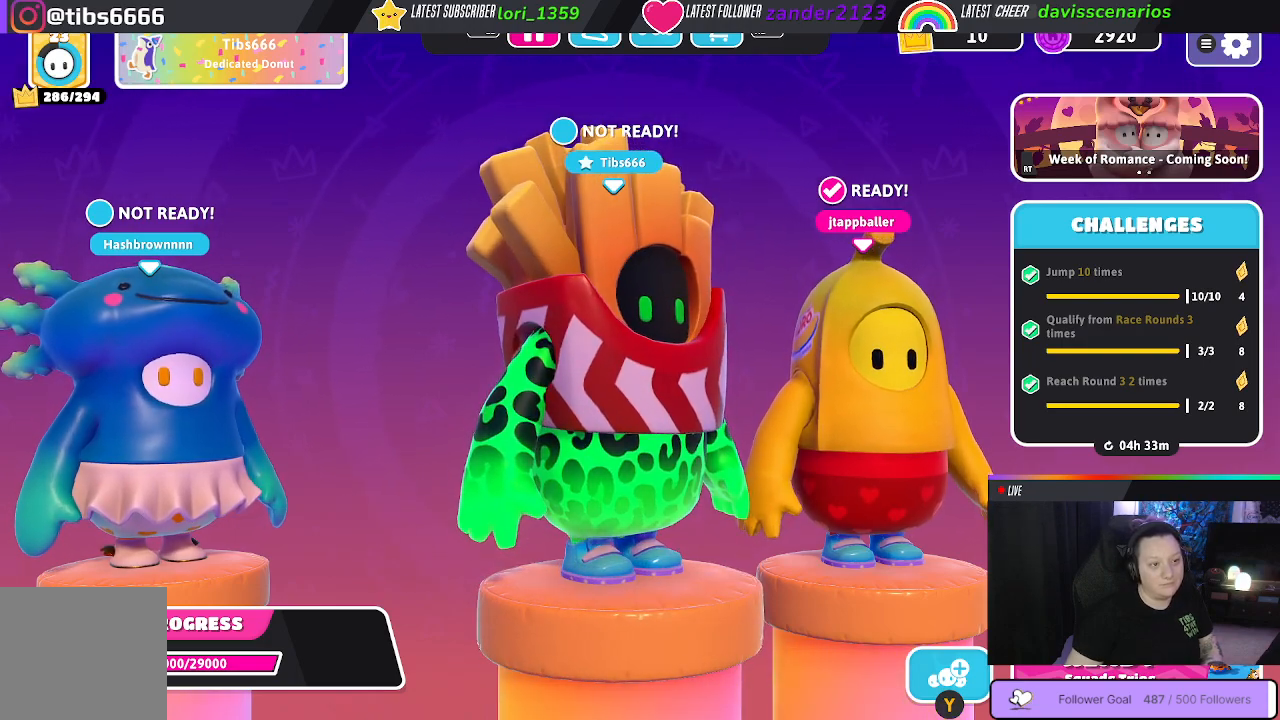
{"buttons": [], "left_stick": "center", "right_stick": "center", "events": [[33, "L1", "down"], [117, "L1", "up"]]}
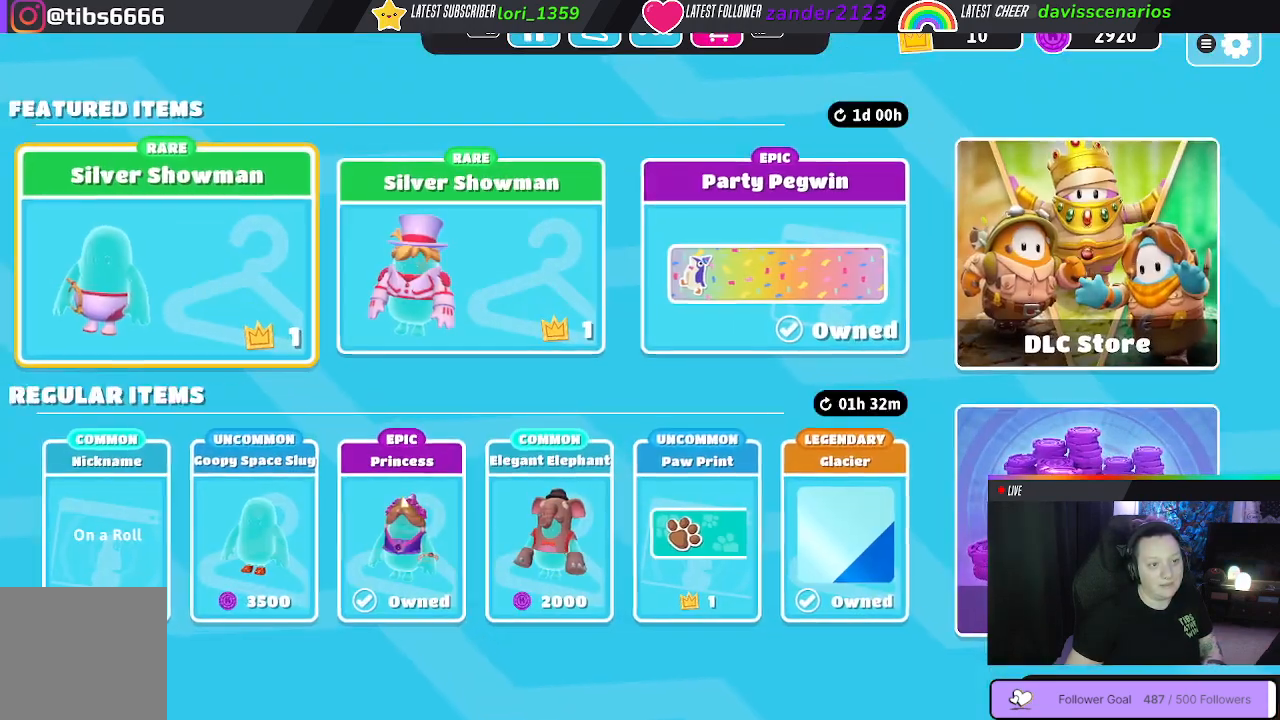
{"buttons": [], "left_stick": "center", "right_stick": "center", "events": [[300, "A", "down"], [383, "A", "up"]]}
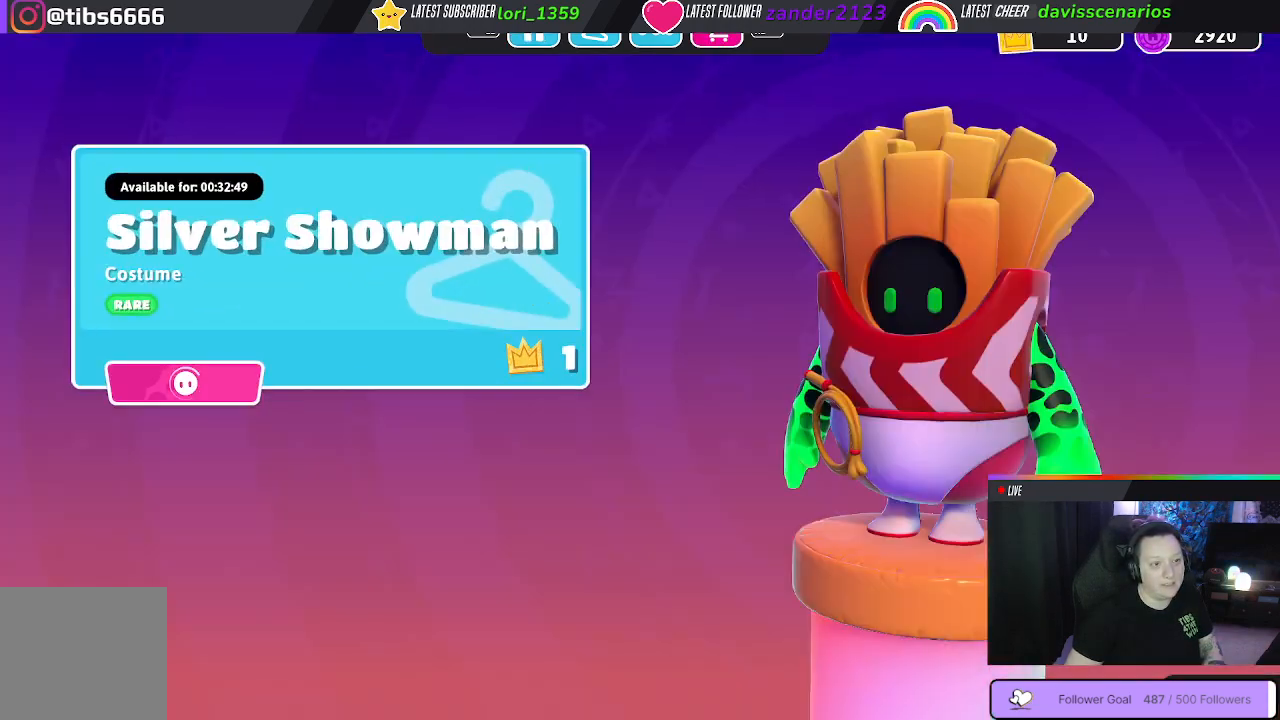
{"buttons": [], "left_stick": "center", "right_stick": "center", "events": []}
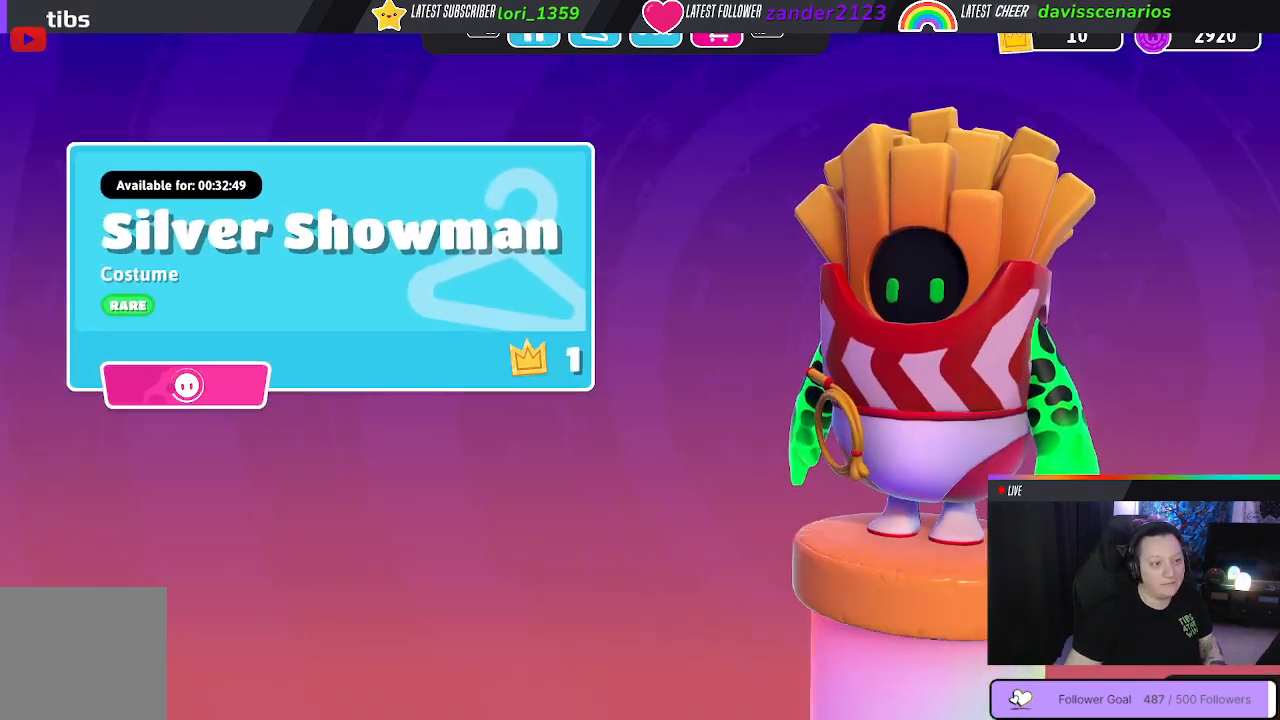
{"buttons": [], "left_stick": "center", "right_stick": "center", "events": [[217, "R1", "down"], [283, "R1", "up"]]}
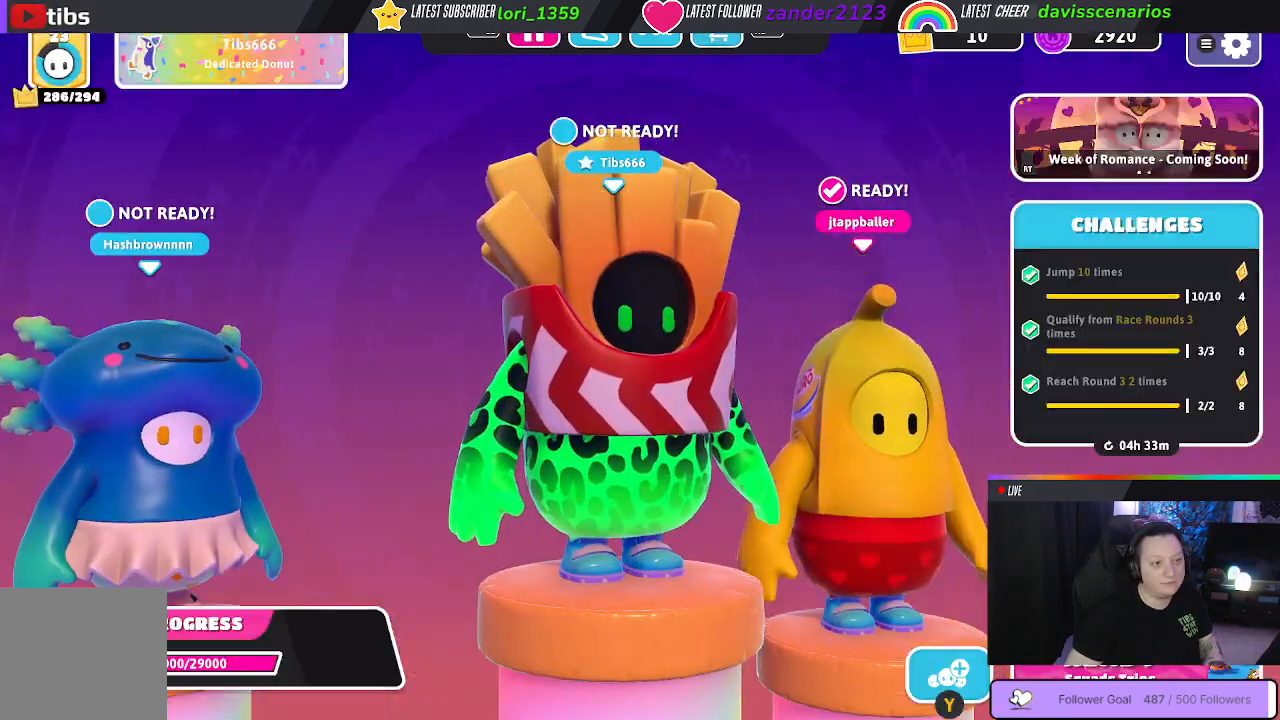
{"buttons": [], "left_stick": "center", "right_stick": "center", "events": [[250, "R1", "down"], [350, "R1", "up"]]}
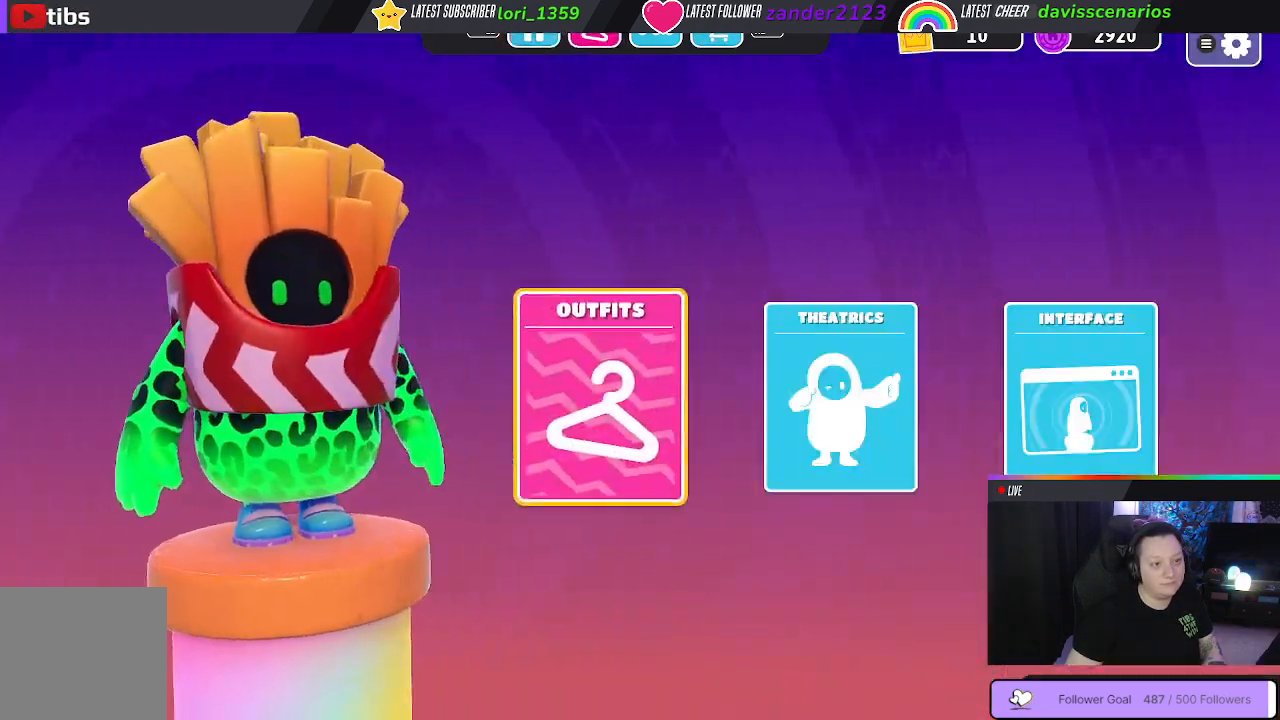
{"buttons": ["R1"], "left_stick": "center", "right_stick": "center", "events": [[150, "R1", "down"], [283, "R1", "up"], [383, "R1", "down"]]}
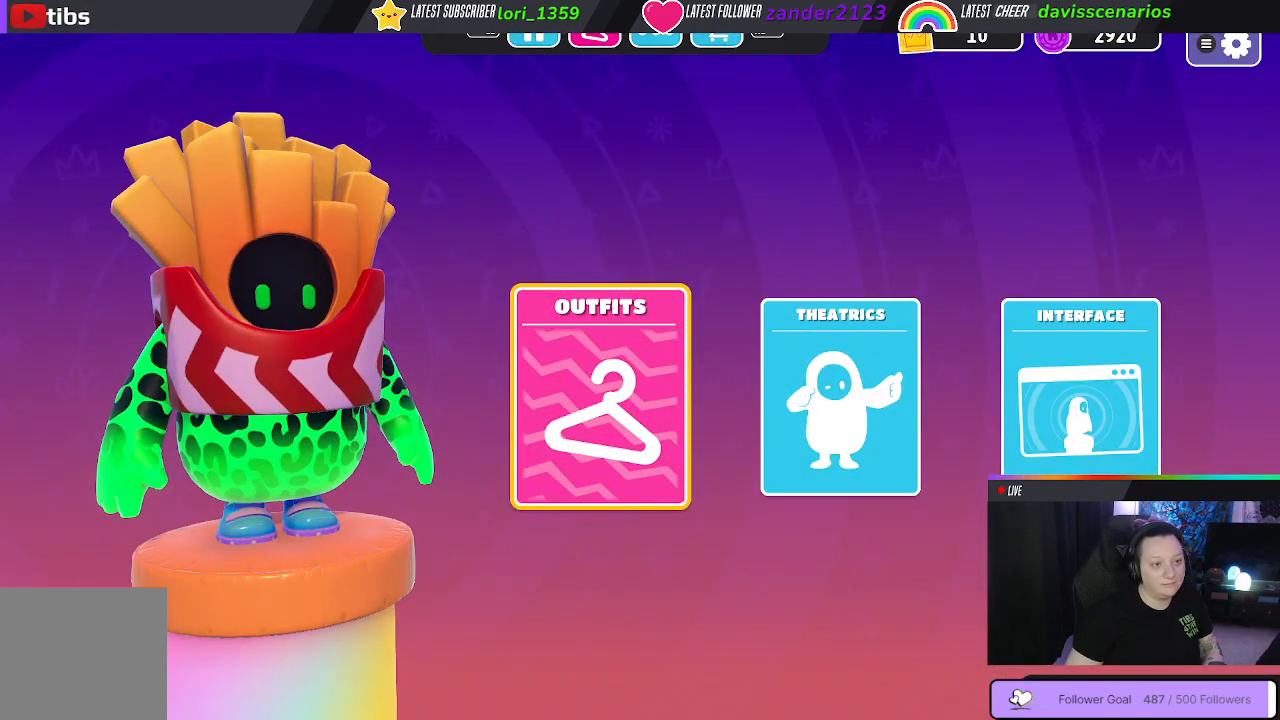
{"buttons": [], "left_stick": "center", "right_stick": "center", "events": [[17, "R1", "up"]]}
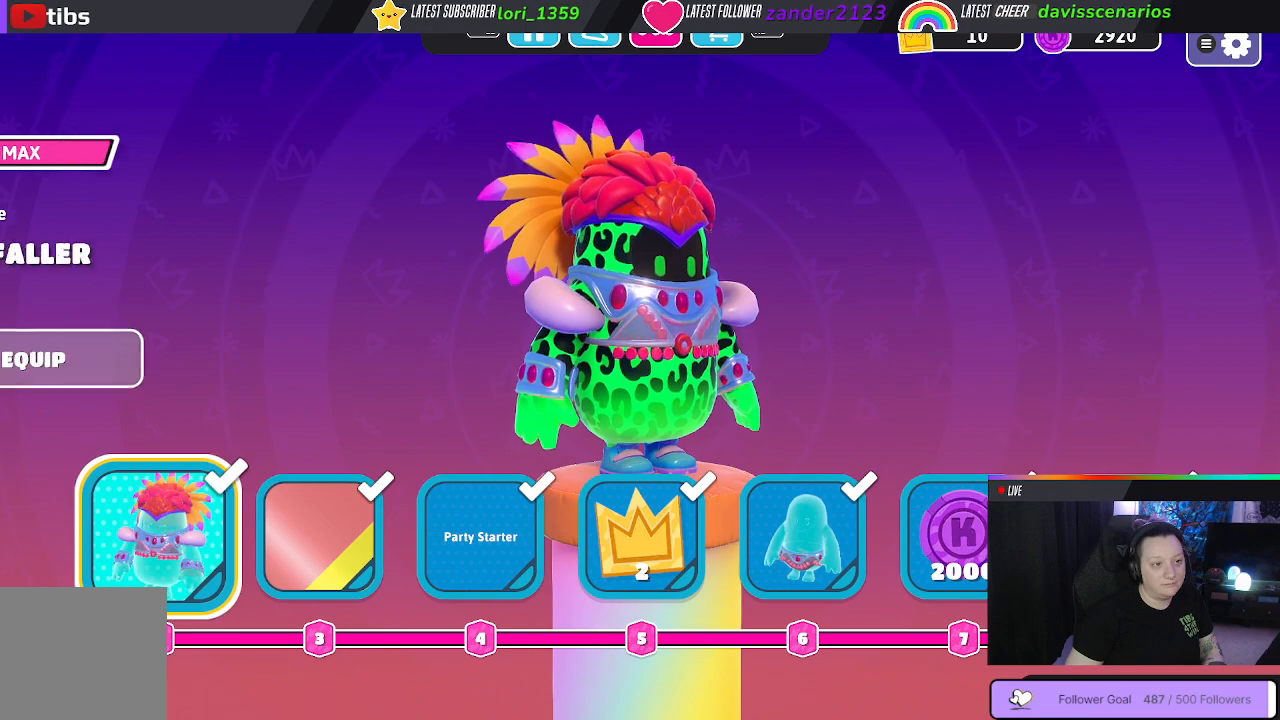
{"buttons": [], "left_stick": "center", "right_stick": "center", "events": [[117, "L1", "down"], [233, "L1", "up"]]}
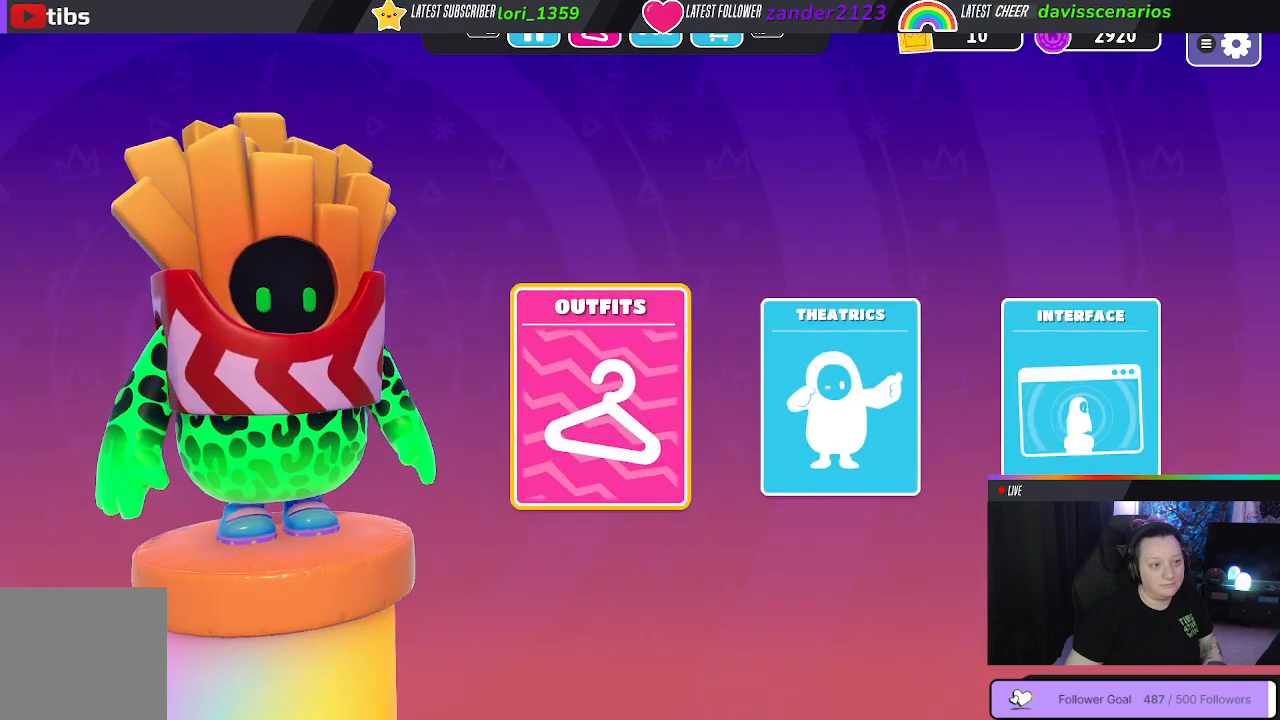
{"buttons": [], "left_stick": "center", "right_stick": "center", "events": []}
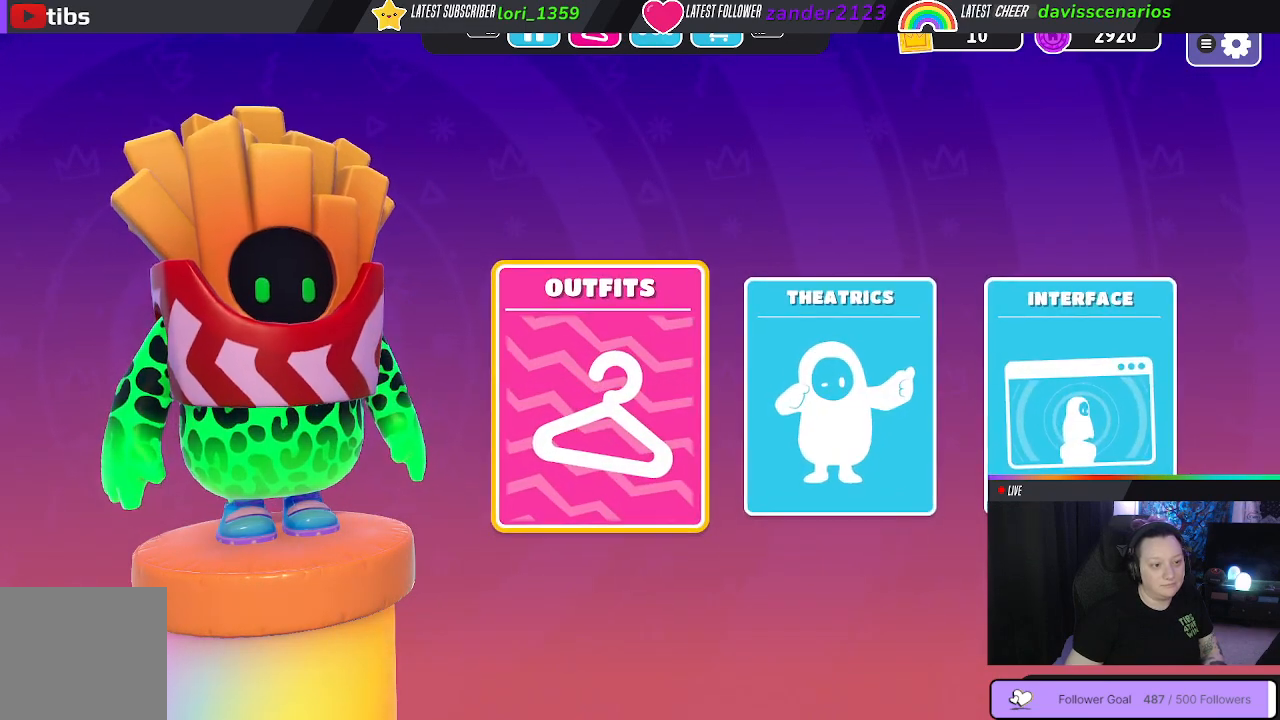
{"buttons": [], "left_stick": "center", "right_stick": "center", "events": [[83, "A", "down"], [150, "A", "up"]]}
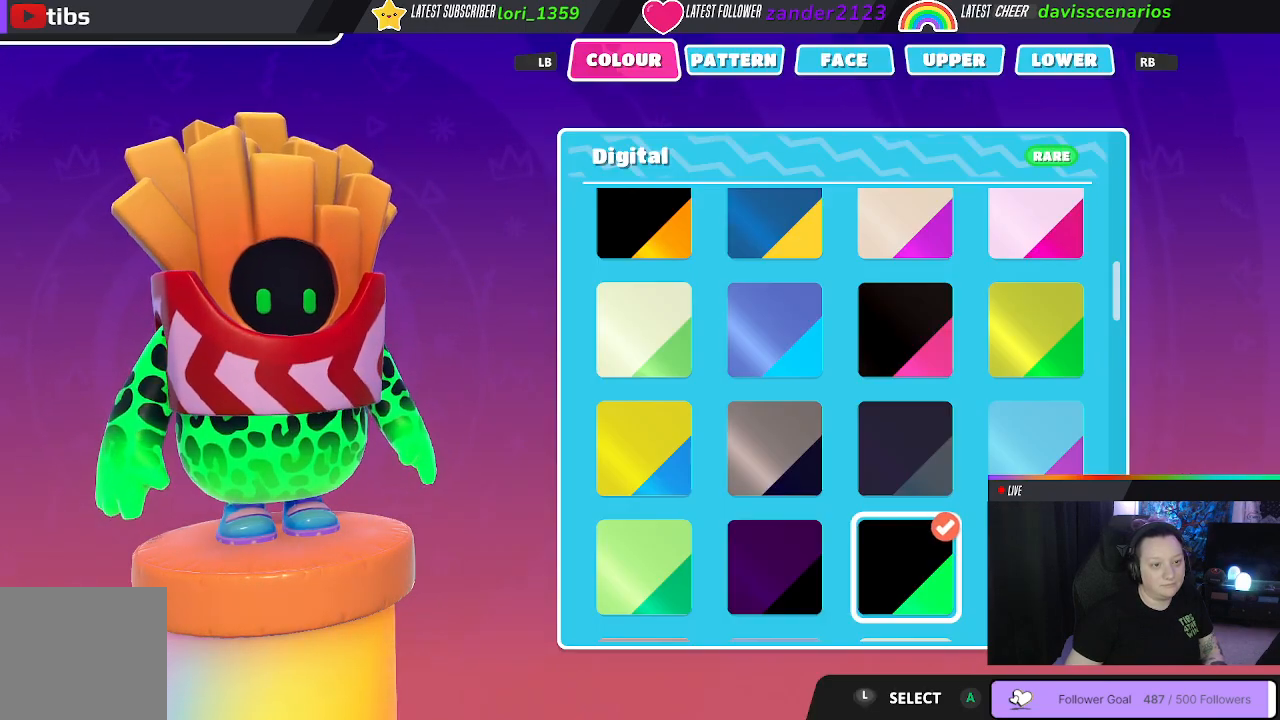
{"buttons": ["DPAD_LEFT"], "left_stick": "center", "right_stick": "center", "events": [[467, "DPAD_LEFT", "down"]]}
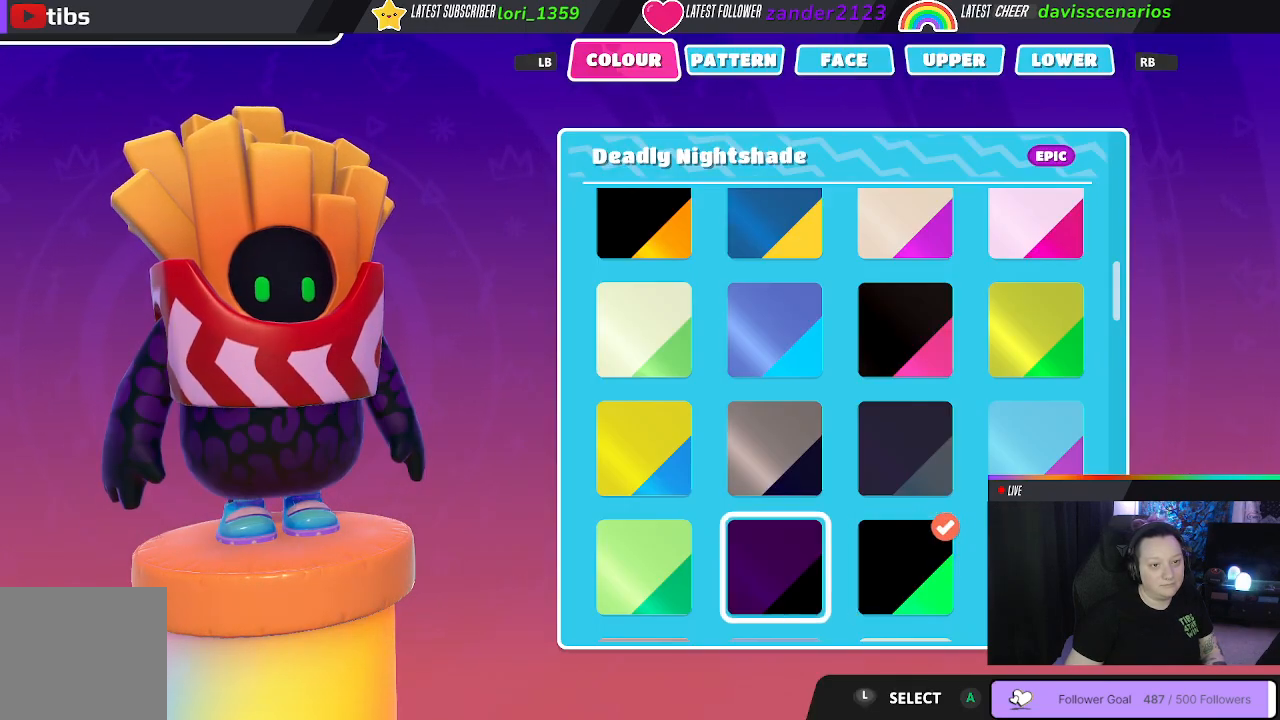
{"buttons": [], "left_stick": "center", "right_stick": "center", "events": [[100, "DPAD_LEFT", "up"]]}
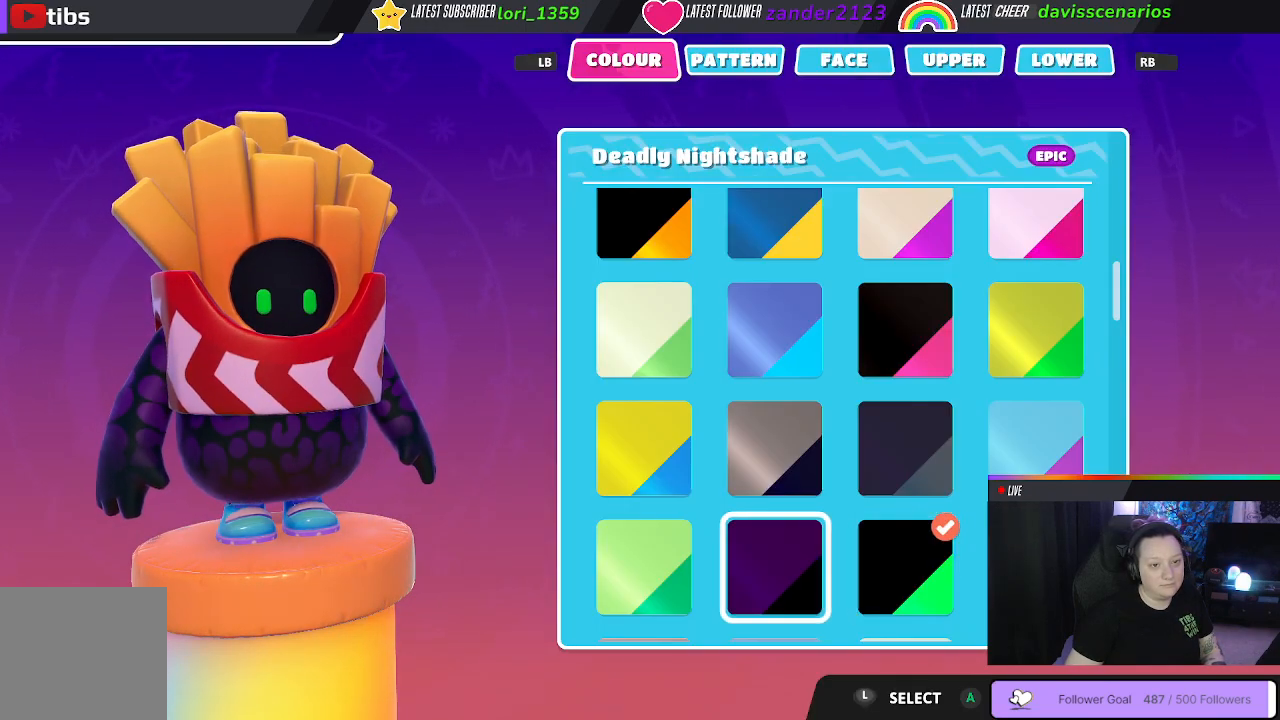
{"buttons": [], "left_stick": "center", "right_stick": "center", "events": [[100, "L1", "down"], [217, "L1", "up"]]}
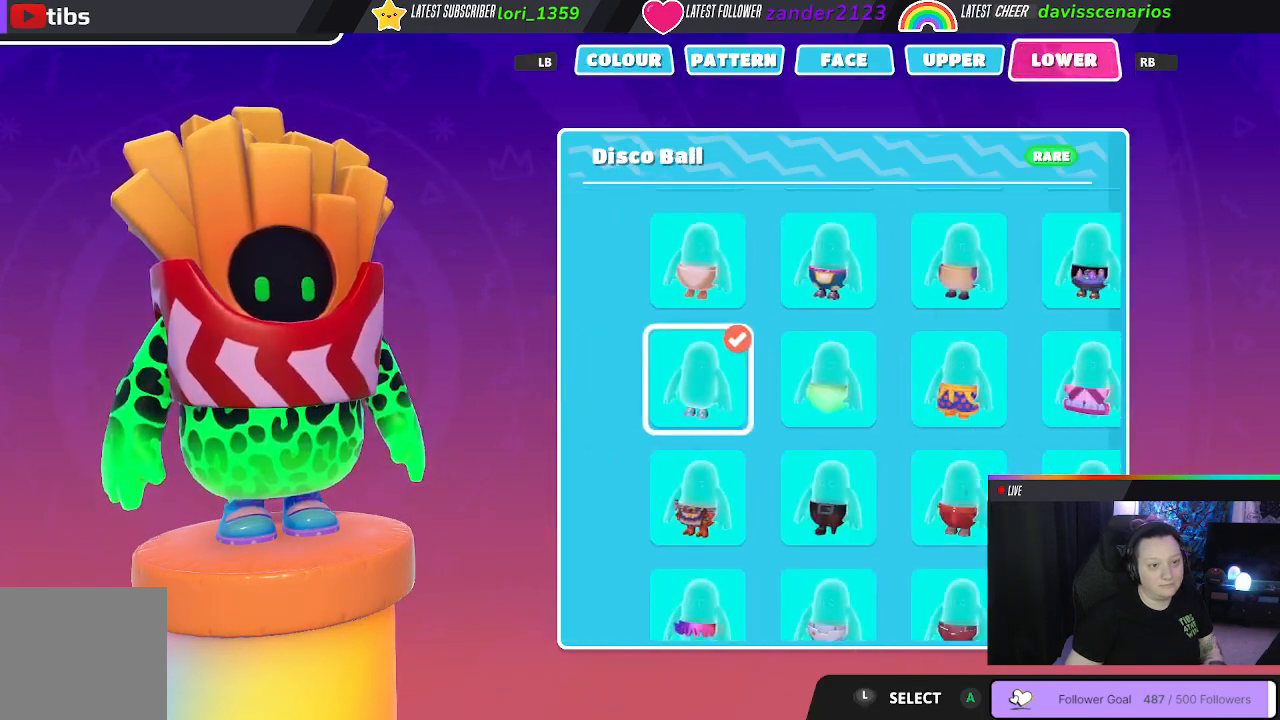
{"buttons": [], "left_stick": "center", "right_stick": "center", "events": [[267, "L1", "down"], [400, "L1", "up"]]}
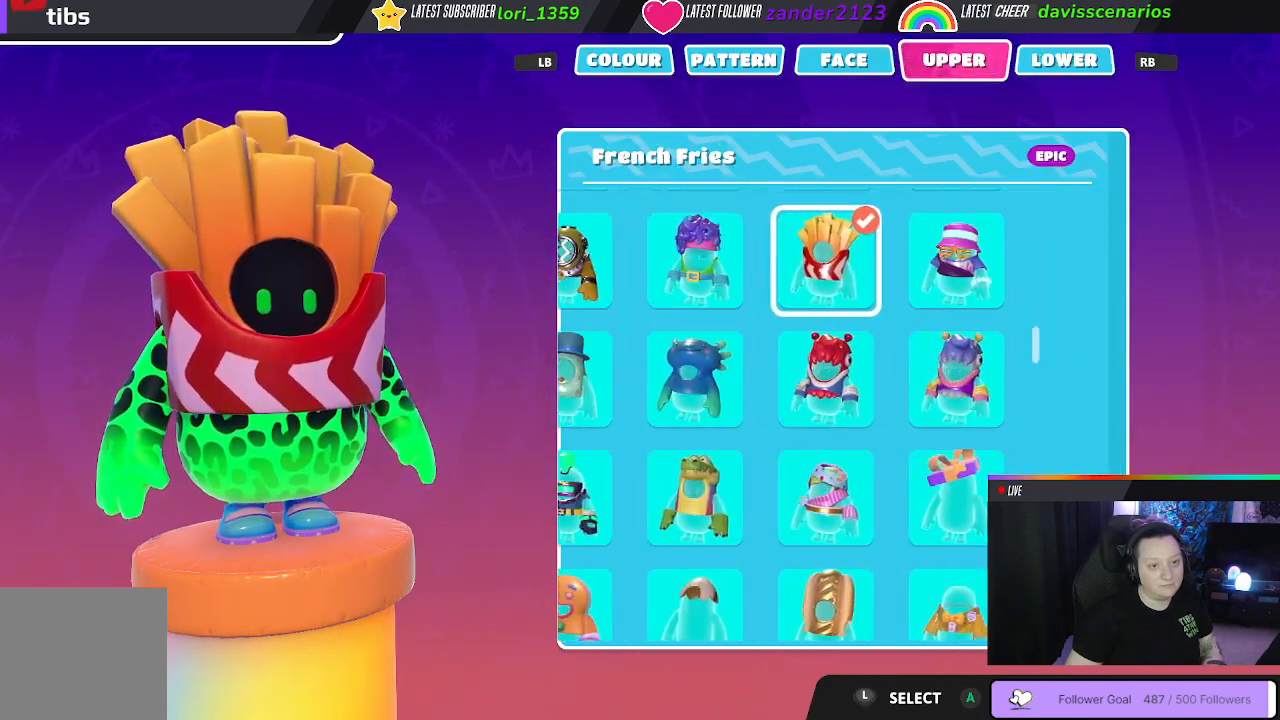
{"buttons": [], "left_stick": "center", "right_stick": "center", "events": []}
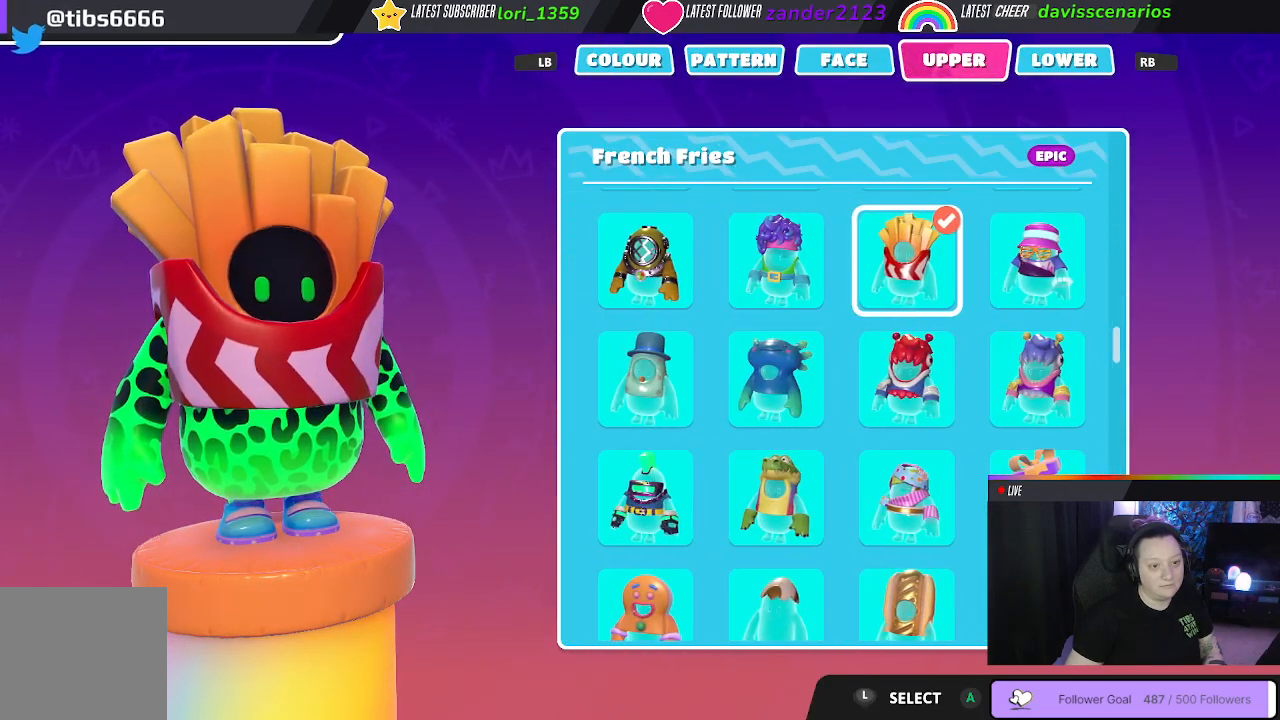
{"buttons": [], "left_stick": "center", "right_stick": "center", "events": []}
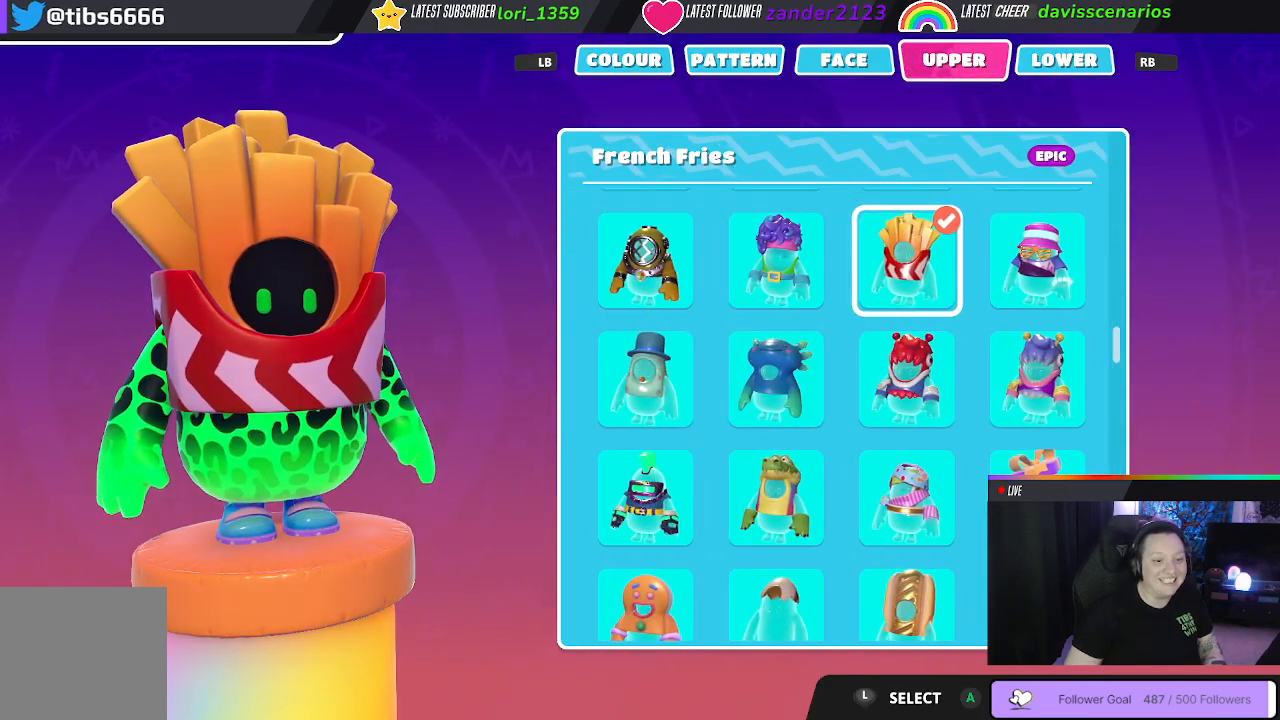
{"buttons": [], "left_stick": "center", "right_stick": "center", "events": []}
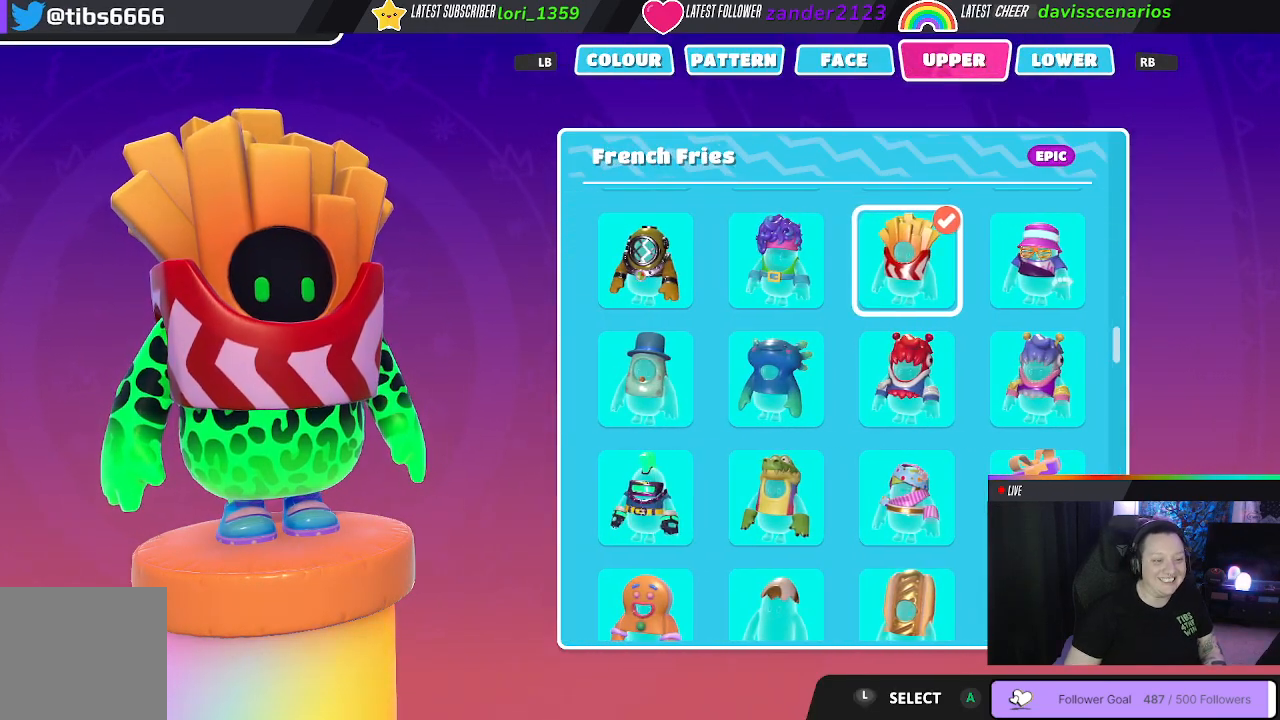
{"buttons": [], "left_stick": "center", "right_stick": "center", "events": []}
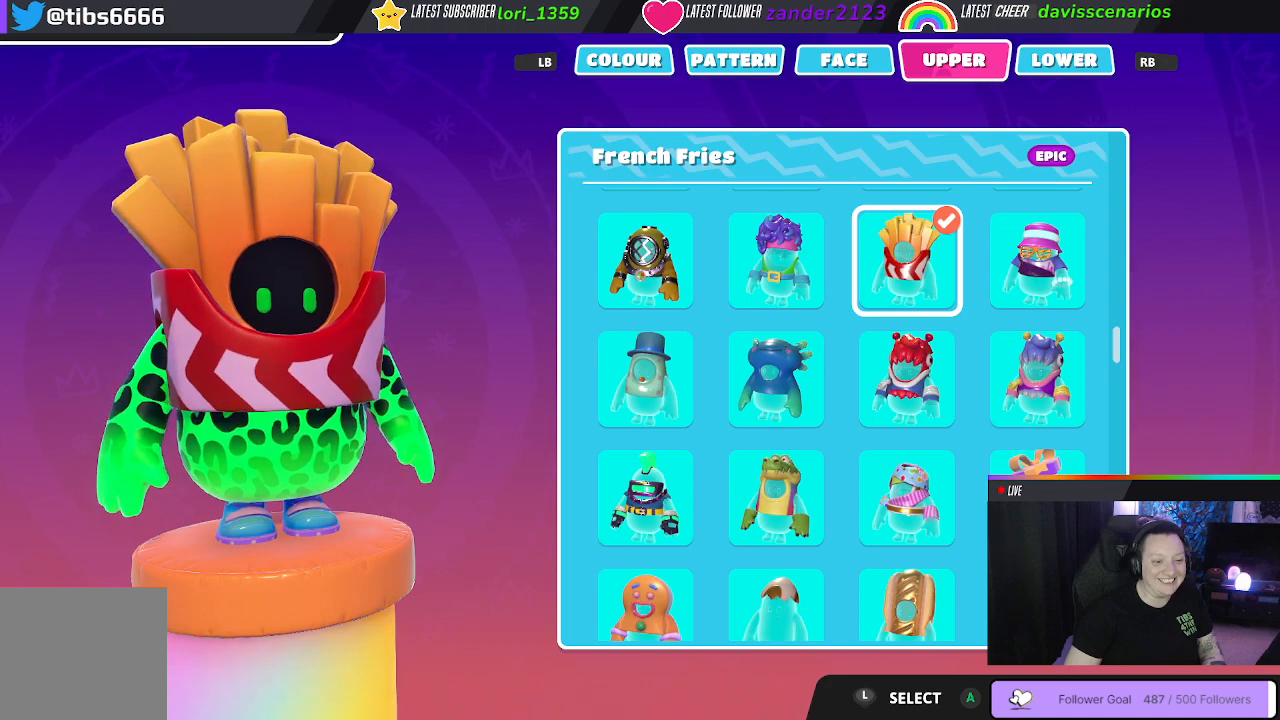
{"buttons": [], "left_stick": "center", "right_stick": "center", "events": [[167, "DPAD_DOWN", "down"], [283, "DPAD_DOWN", "up"], [417, "DPAD_DOWN", "down"], [483, "DPAD_DOWN", "up"]]}
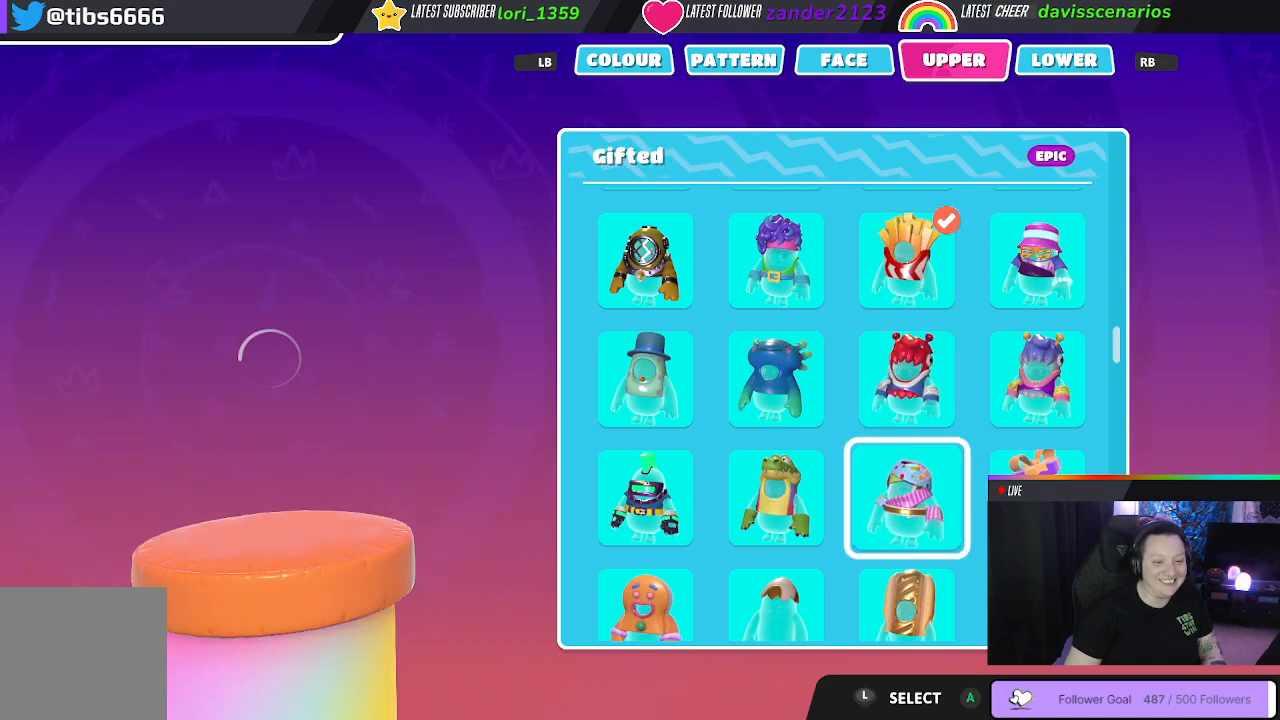
{"buttons": ["DPAD_DOWN"], "left_stick": "center", "right_stick": "center", "events": [[100, "DPAD_DOWN", "down"], [183, "DPAD_DOWN", "up"], [300, "DPAD_DOWN", "down"], [383, "DPAD_DOWN", "up"], [500, "DPAD_DOWN", "down"]]}